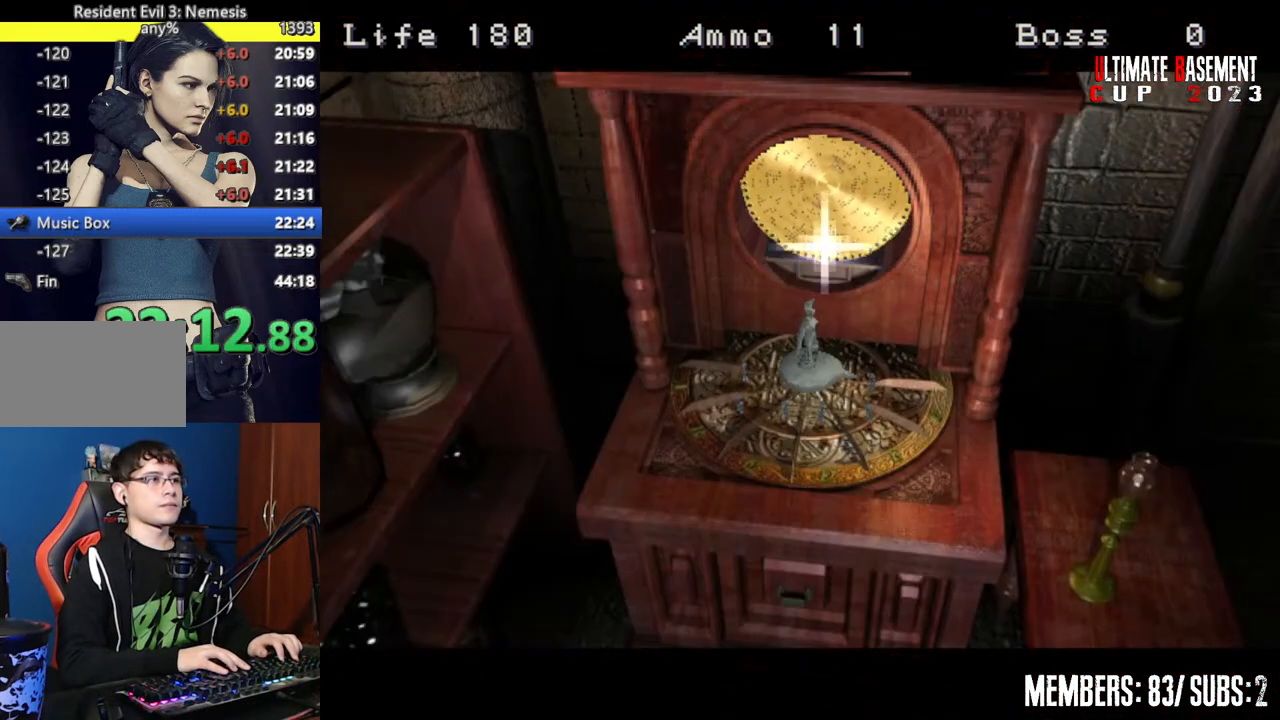
Gameplay with keyboard; each line is a JSON object with the keys held at the frame after it. "events" lists presses ("down") and releases ("up") of "a", "d", "k", "l", "o", "q", "s", "semicolon", "shift", "space" and "w" between this image and that frame as [ms after this image, input, new state], when the widget could be followed in between. No other keys are recorded. Mouse input is not recorded.
{"keys": ["shift"], "events": [[400, "shift", "down"]]}
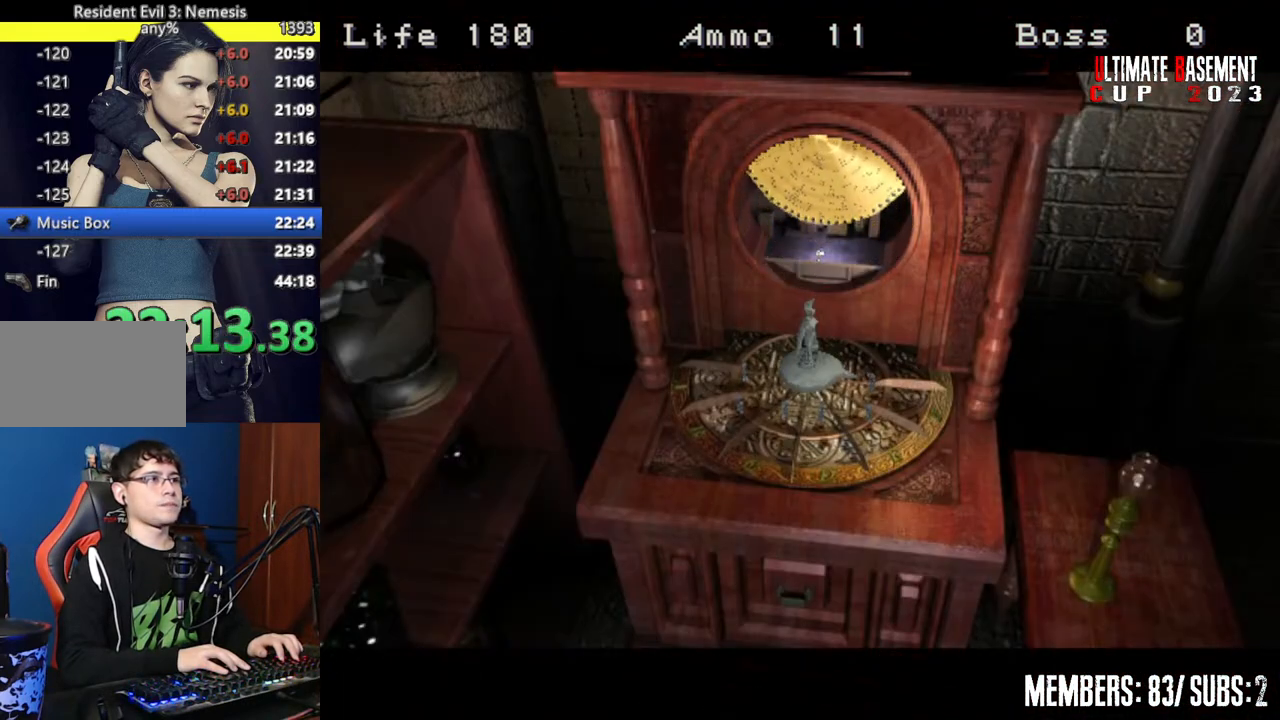
{"keys": ["shift"], "events": []}
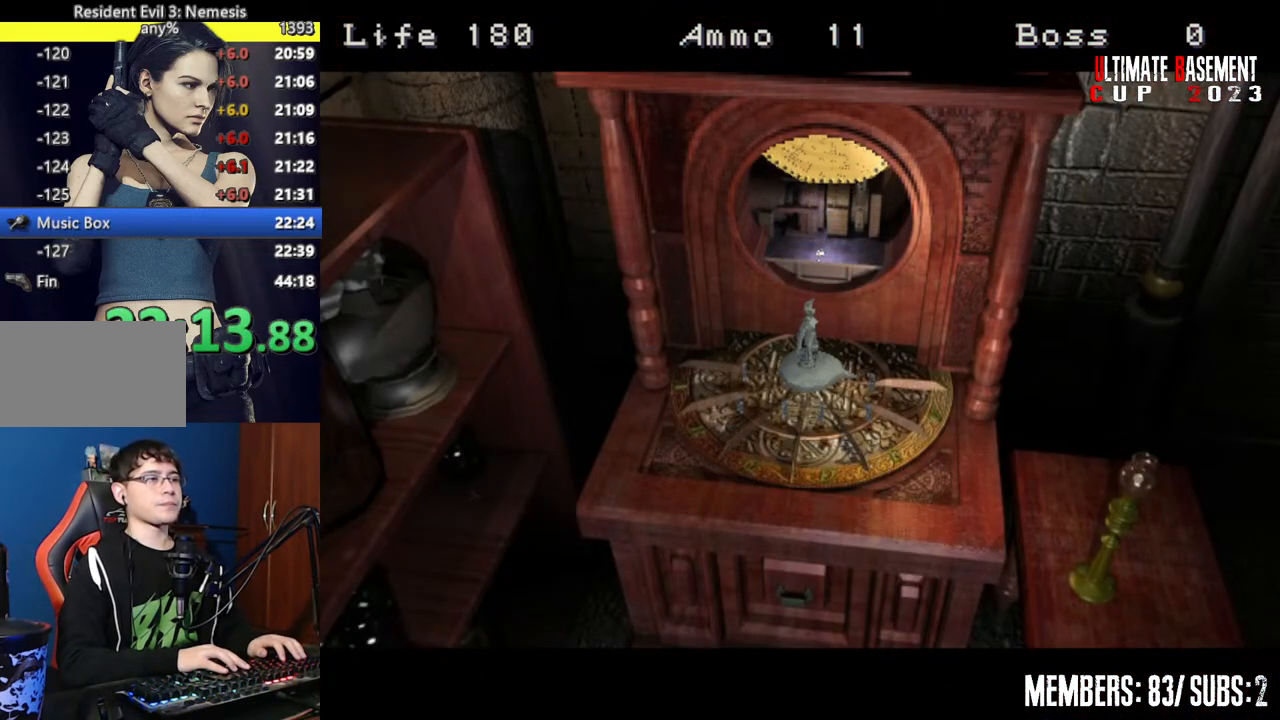
{"keys": ["shift"], "events": []}
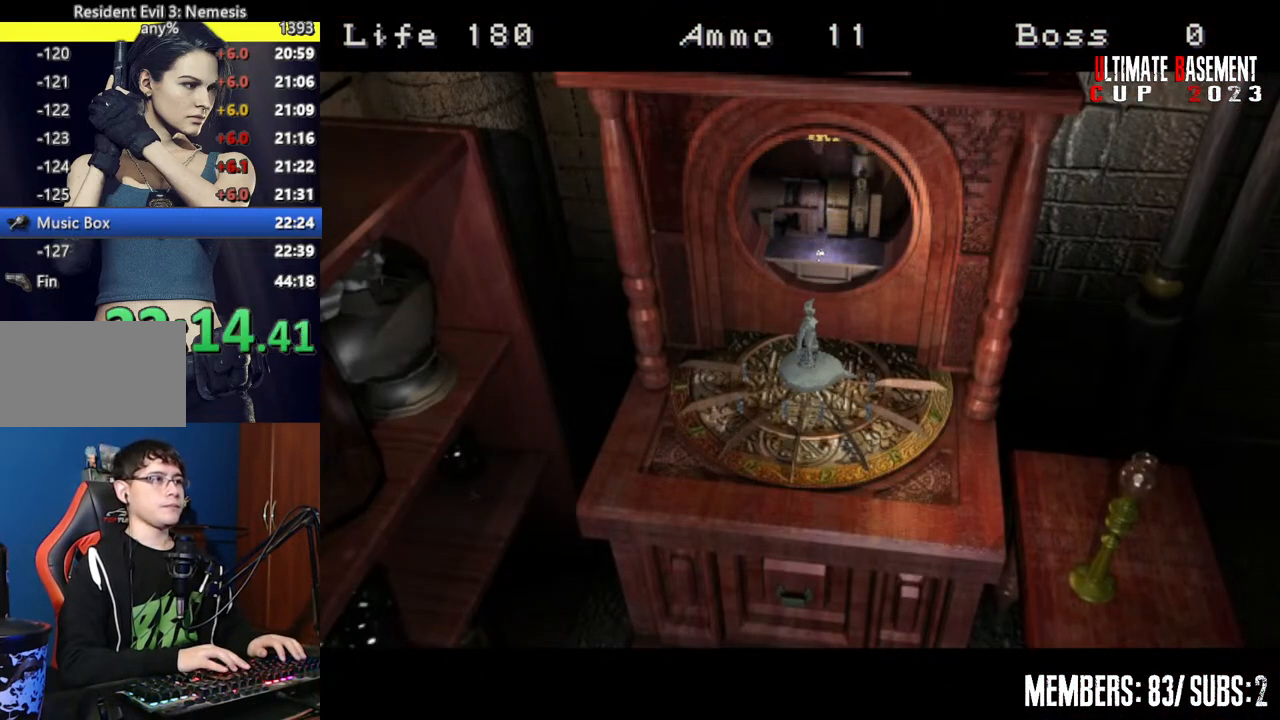
{"keys": ["semicolon", "shift"], "events": [[17, "semicolon", "down"], [167, "semicolon", "up"], [450, "semicolon", "down"]]}
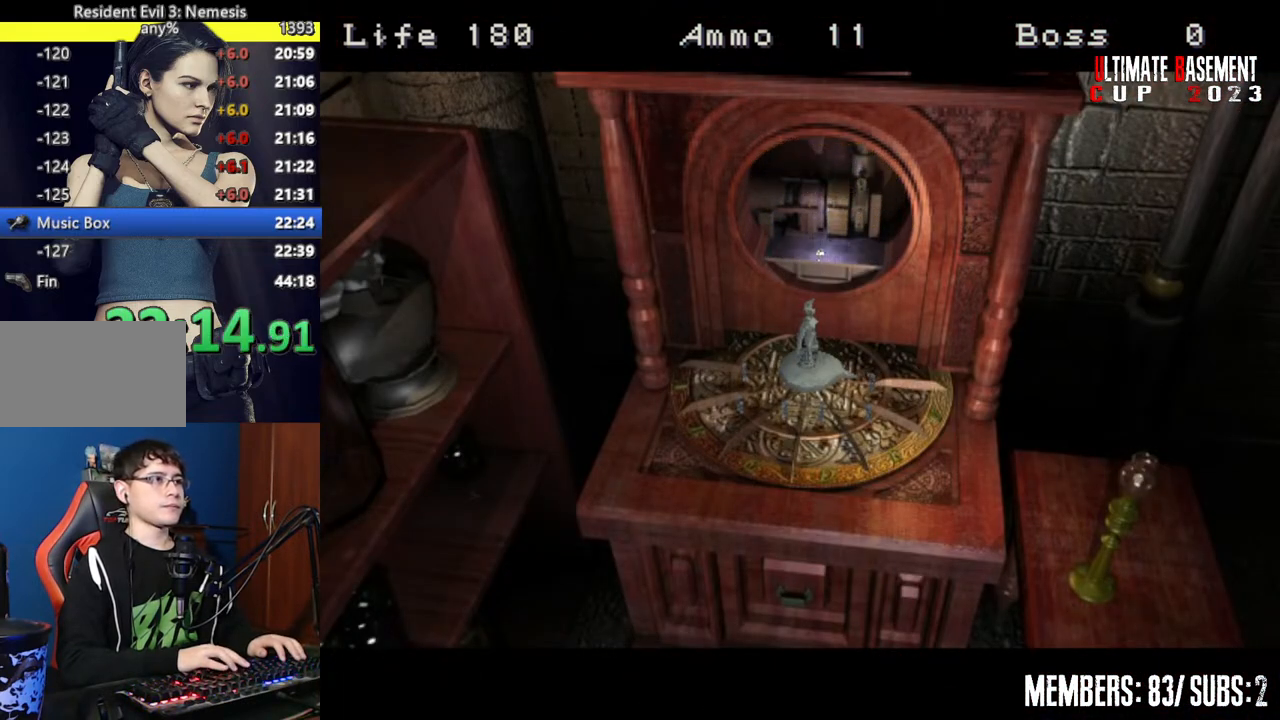
{"keys": ["semicolon", "shift"], "events": [[100, "semicolon", "up"], [267, "semicolon", "down"], [367, "semicolon", "up"], [500, "semicolon", "down"]]}
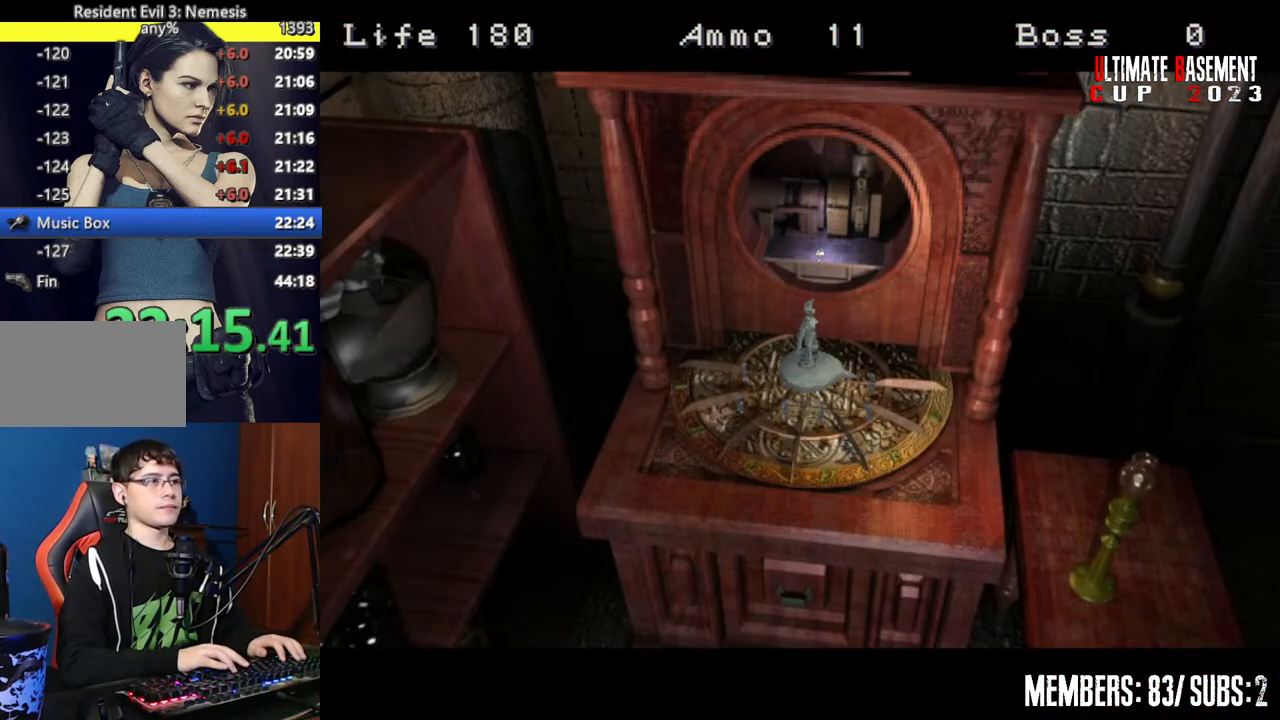
{"keys": ["shift"], "events": [[50, "semicolon", "up"], [200, "semicolon", "down"], [300, "semicolon", "up"], [400, "semicolon", "down"], [467, "semicolon", "up"]]}
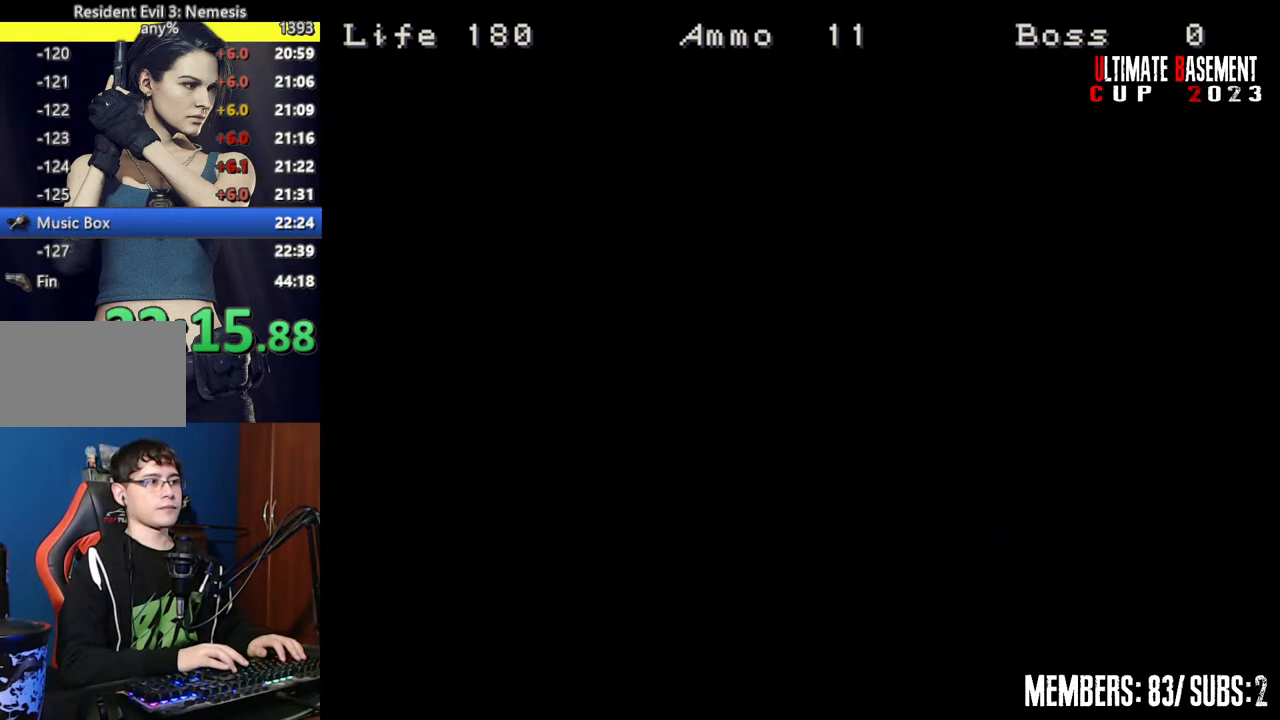
{"keys": ["q", "shift"], "events": [[500, "q", "down"]]}
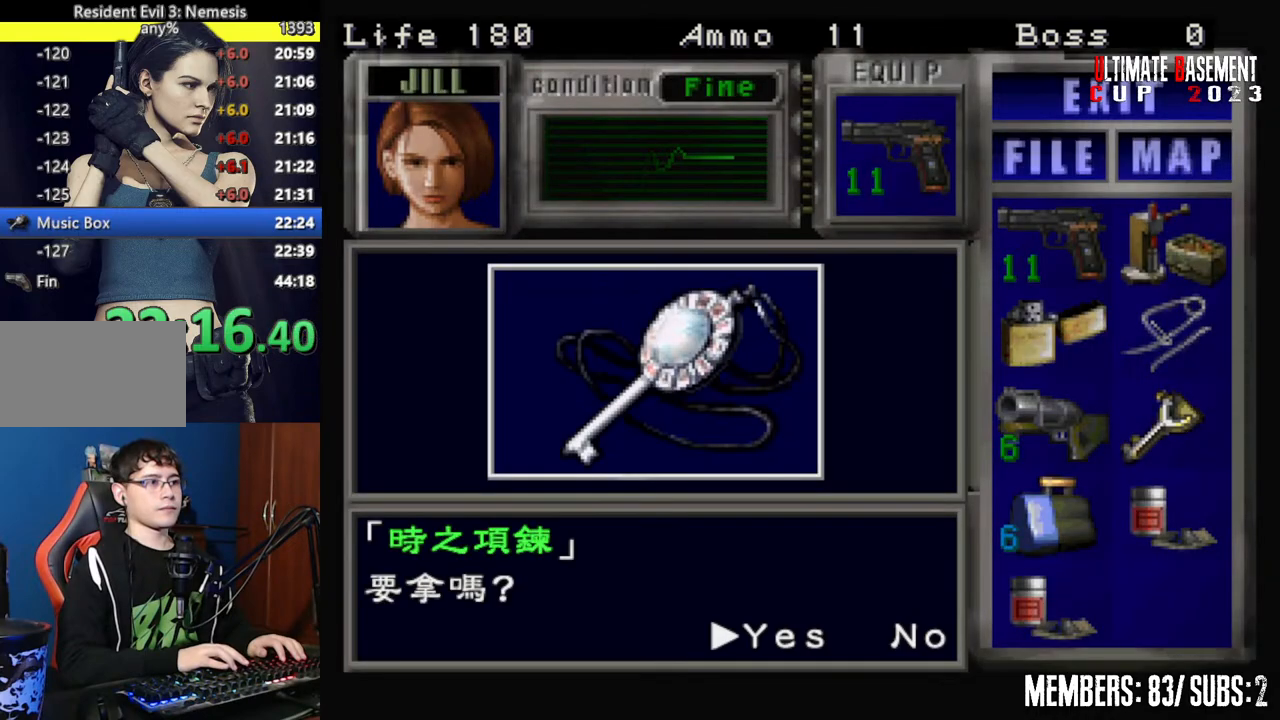
{"keys": ["shift"], "events": [[50, "semicolon", "down"], [150, "q", "up"], [150, "semicolon", "up"], [250, "semicolon", "down"], [267, "semicolon", "up"], [417, "semicolon", "down"], [500, "semicolon", "up"]]}
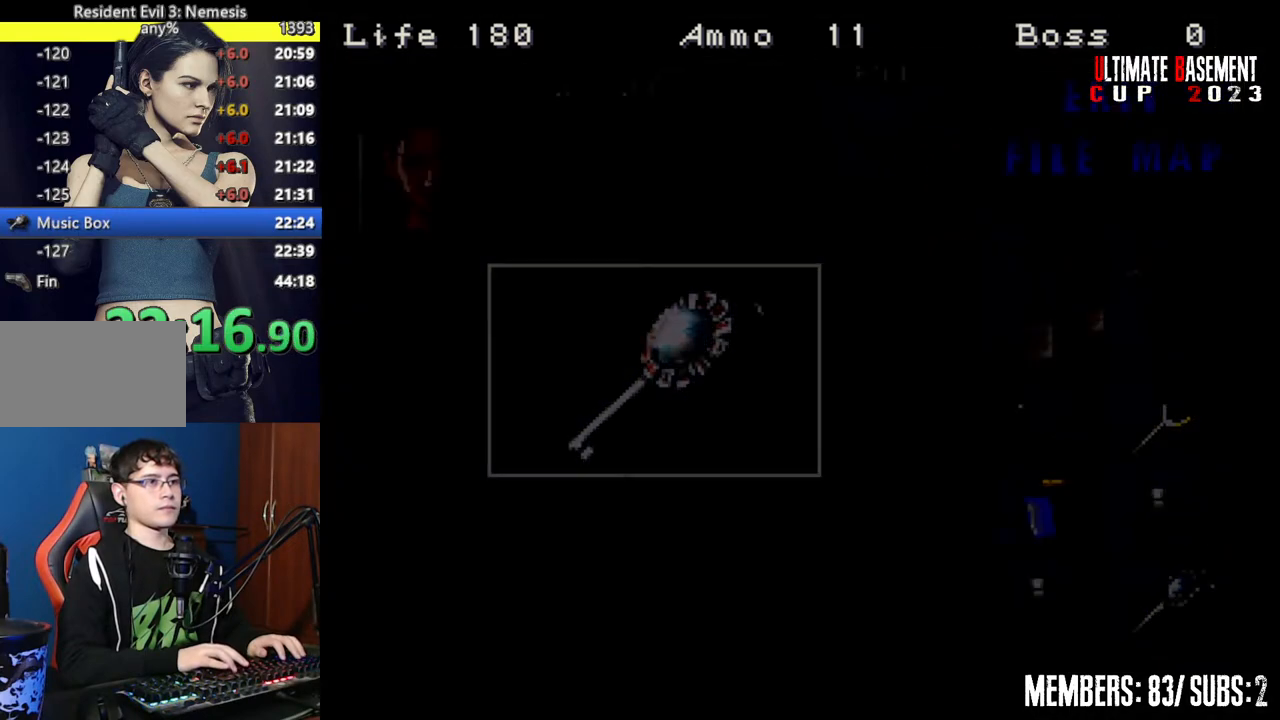
{"keys": ["k", "shift"], "events": [[150, "k", "down"], [250, "k", "up"], [350, "k", "down"], [400, "k", "up"], [467, "k", "down"]]}
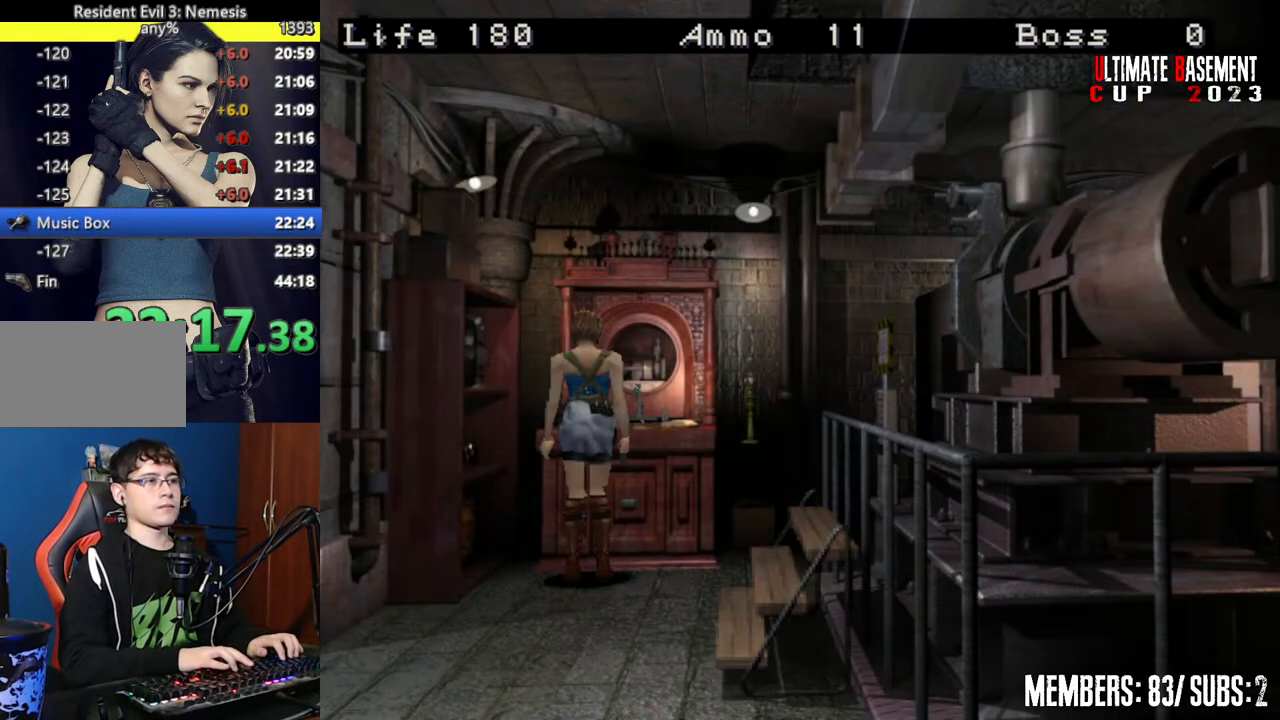
{"keys": ["shift"], "events": [[67, "k", "up"], [400, "s", "down"], [450, "s", "up"]]}
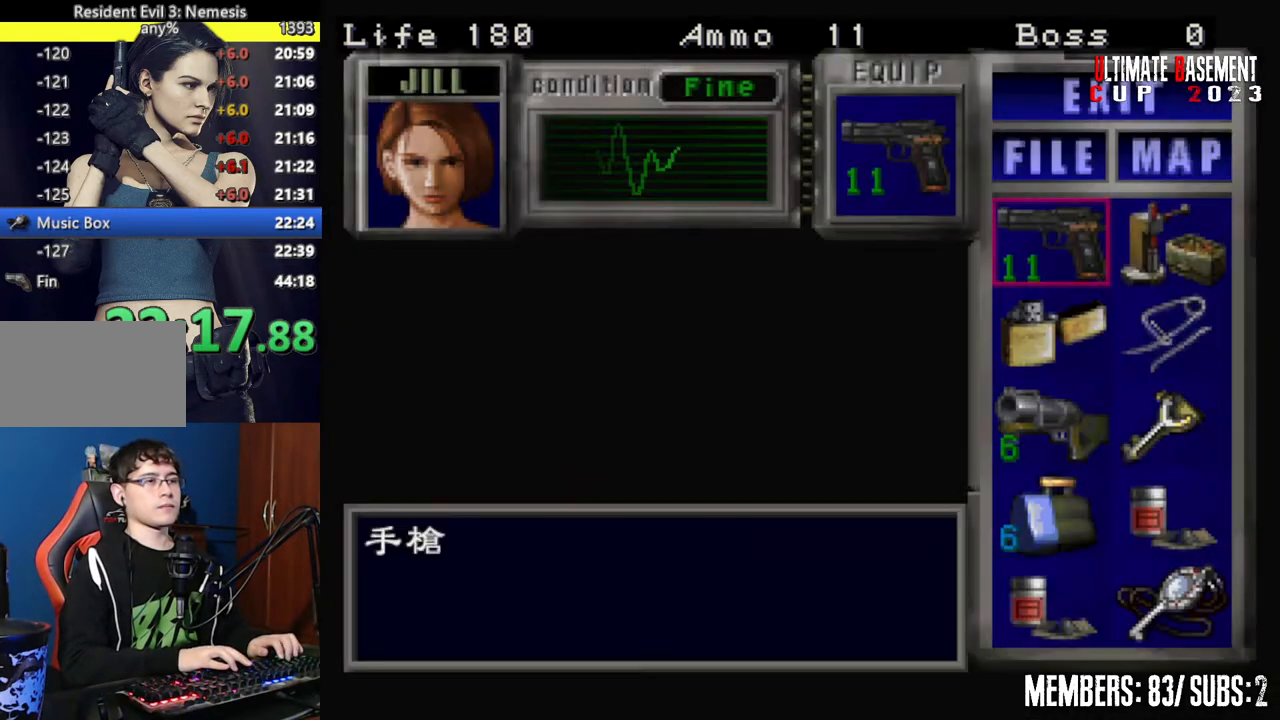
{"keys": ["semicolon", "shift"], "events": [[100, "s", "down"], [150, "s", "up"], [250, "s", "down"], [267, "s", "up"], [367, "s", "down"], [450, "s", "up"], [500, "semicolon", "down"]]}
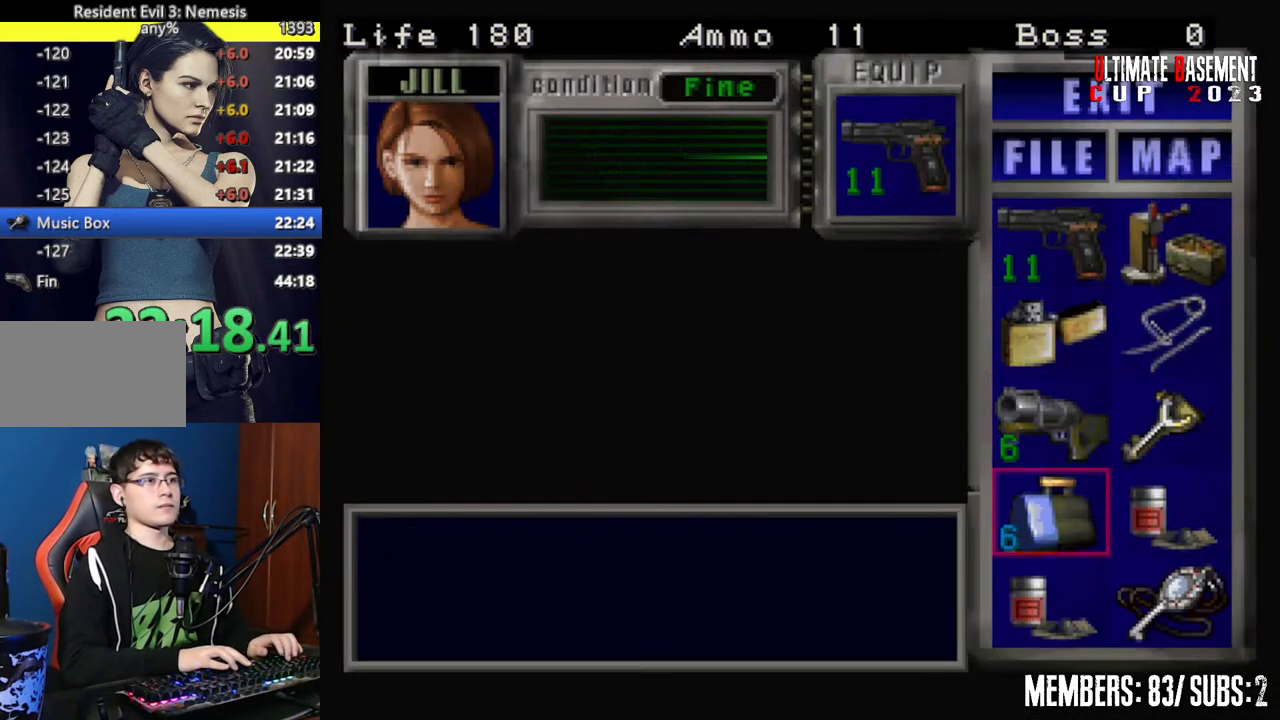
{"keys": ["semicolon", "shift"], "events": [[50, "semicolon", "up"], [150, "s", "down"], [250, "s", "up"], [300, "semicolon", "down"], [400, "semicolon", "up"], [400, "w", "down"], [500, "semicolon", "down"], [500, "w", "up"]]}
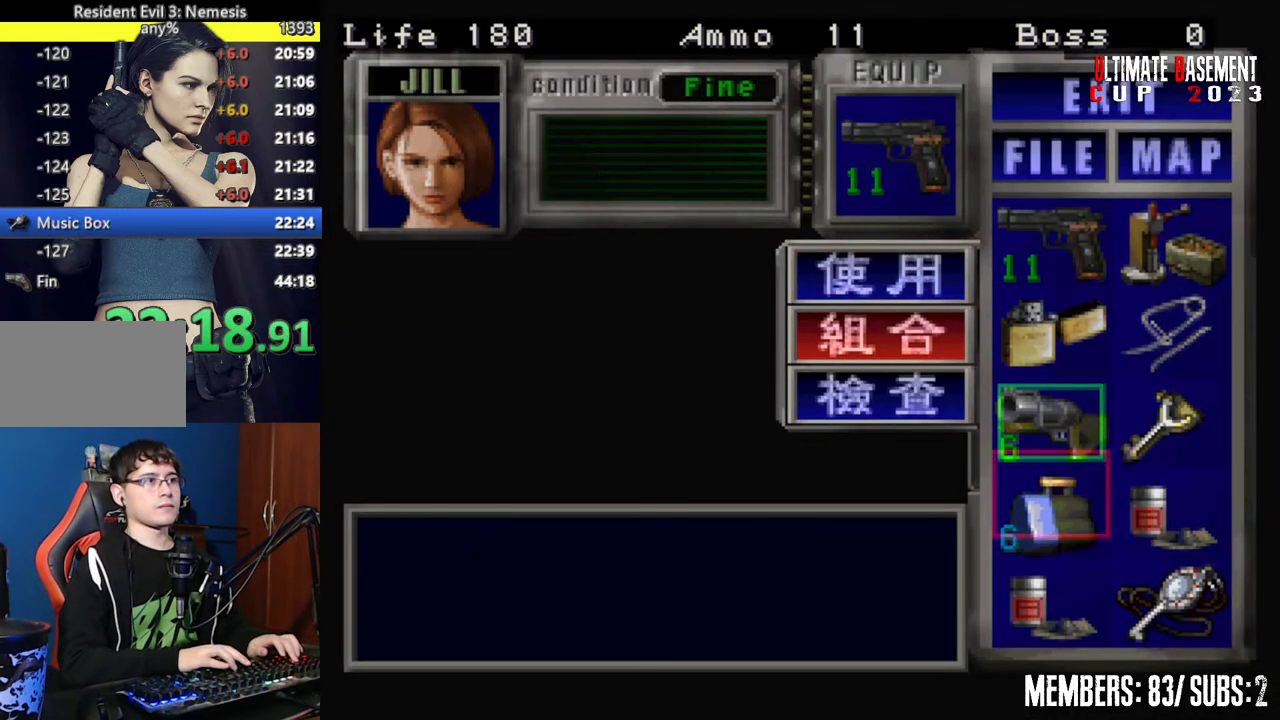
{"keys": ["s", "shift"], "events": [[67, "semicolon", "up"], [350, "s", "down"], [400, "s", "up"], [500, "s", "down"]]}
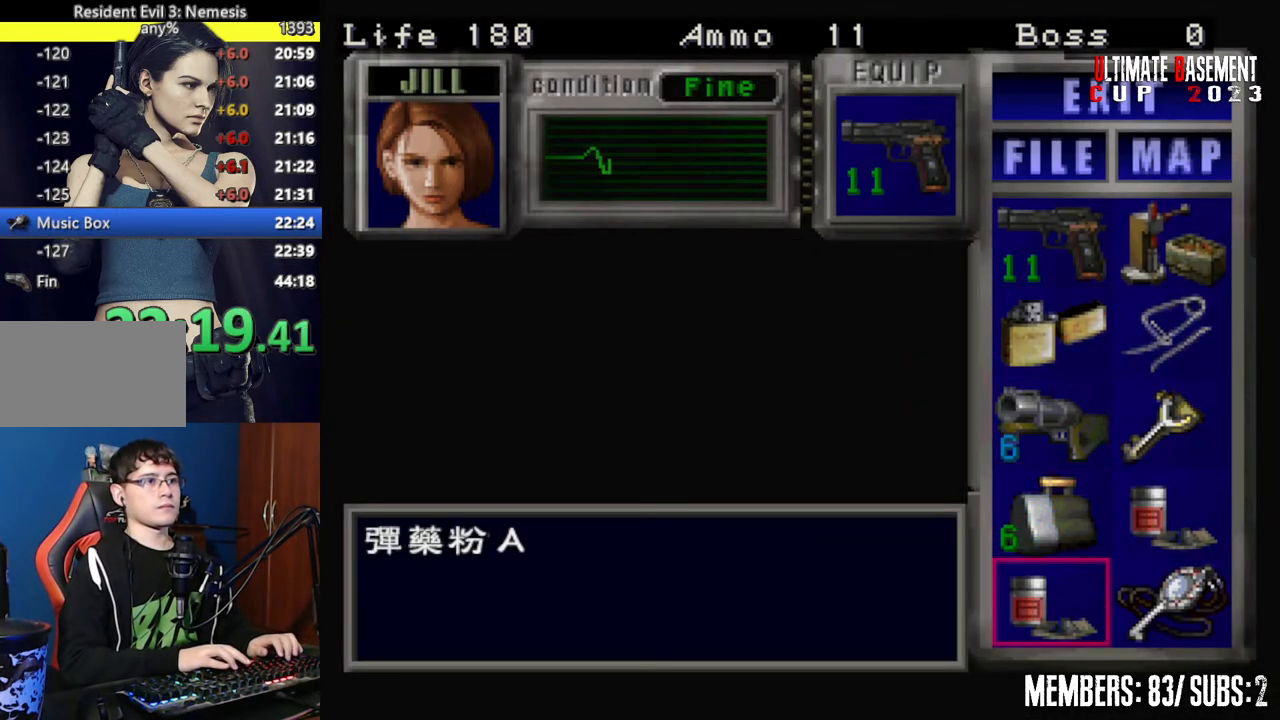
{"keys": ["d", "shift"], "events": [[150, "s", "up"], [150, "semicolon", "down"], [250, "semicolon", "up"], [317, "s", "down"], [417, "semicolon", "down"], [450, "s", "up"], [500, "d", "down"], [500, "semicolon", "up"]]}
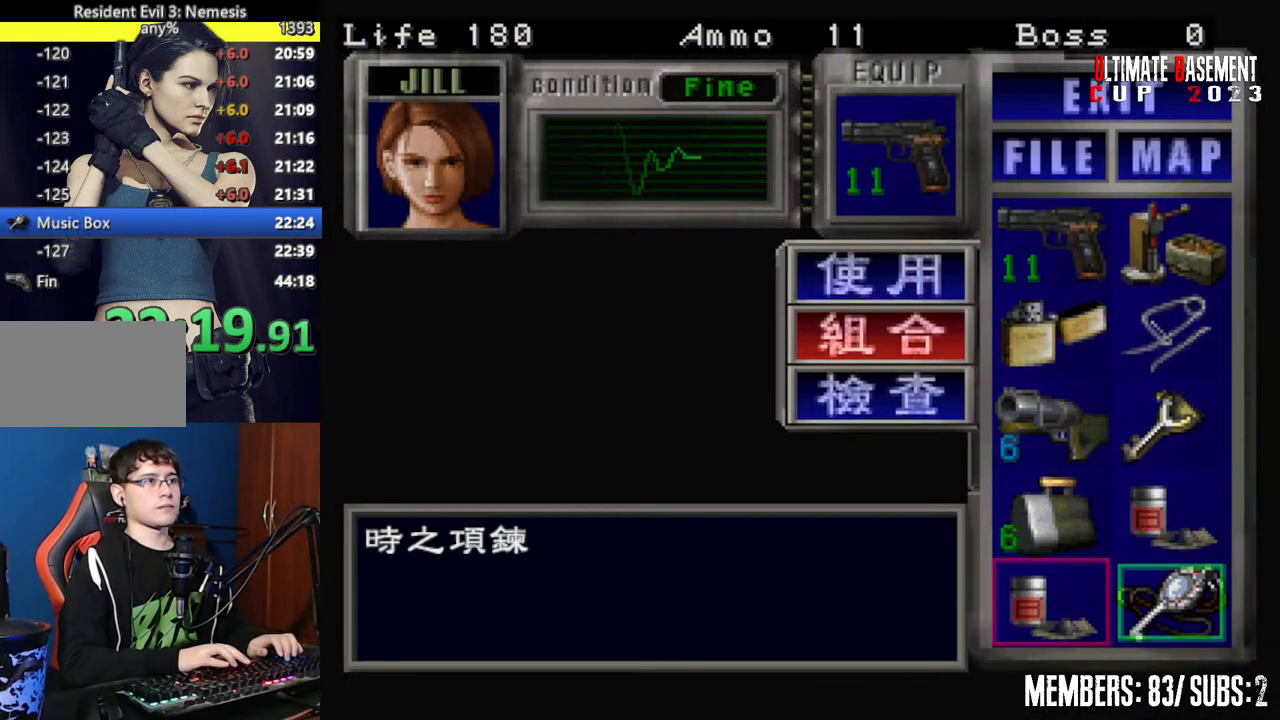
{"keys": ["shift"], "events": [[150, "d", "up"], [150, "w", "down"], [250, "semicolon", "down"], [250, "w", "up"], [350, "semicolon", "up"]]}
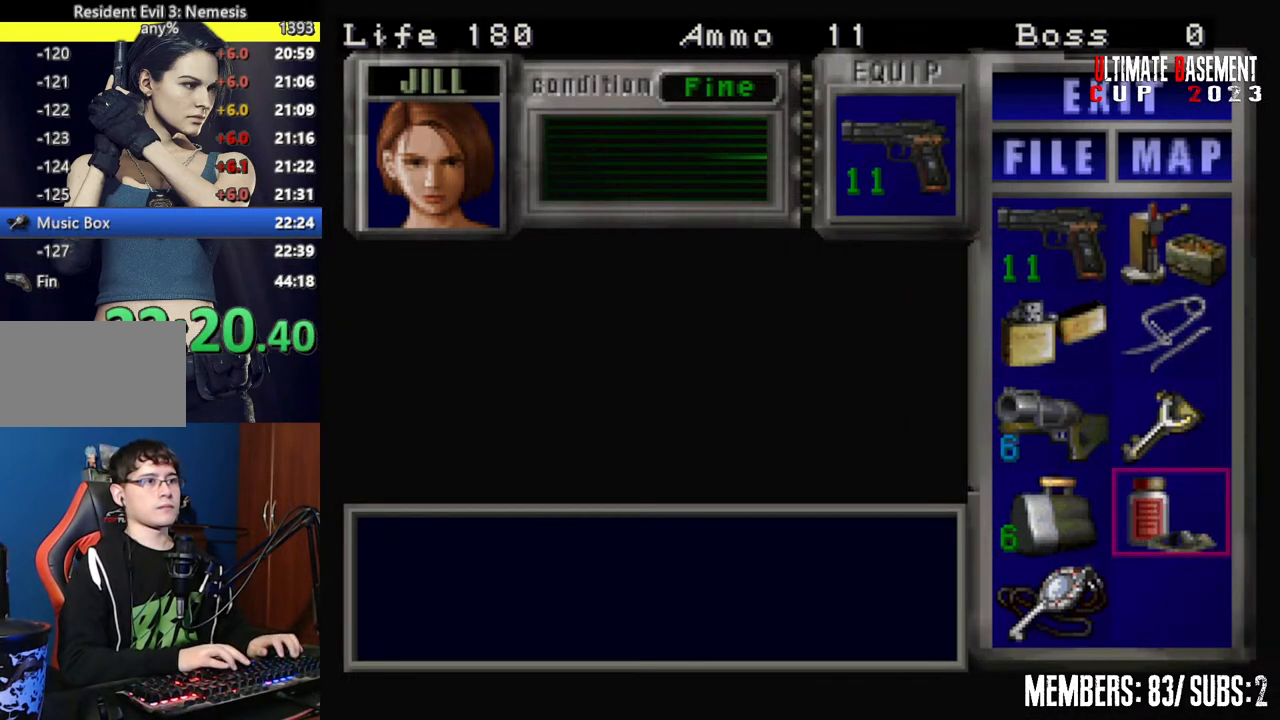
{"keys": ["a", "shift"], "events": [[67, "semicolon", "down"], [217, "semicolon", "up"], [300, "s", "down"], [400, "s", "up"], [400, "semicolon", "down"], [500, "a", "down"], [500, "semicolon", "up"]]}
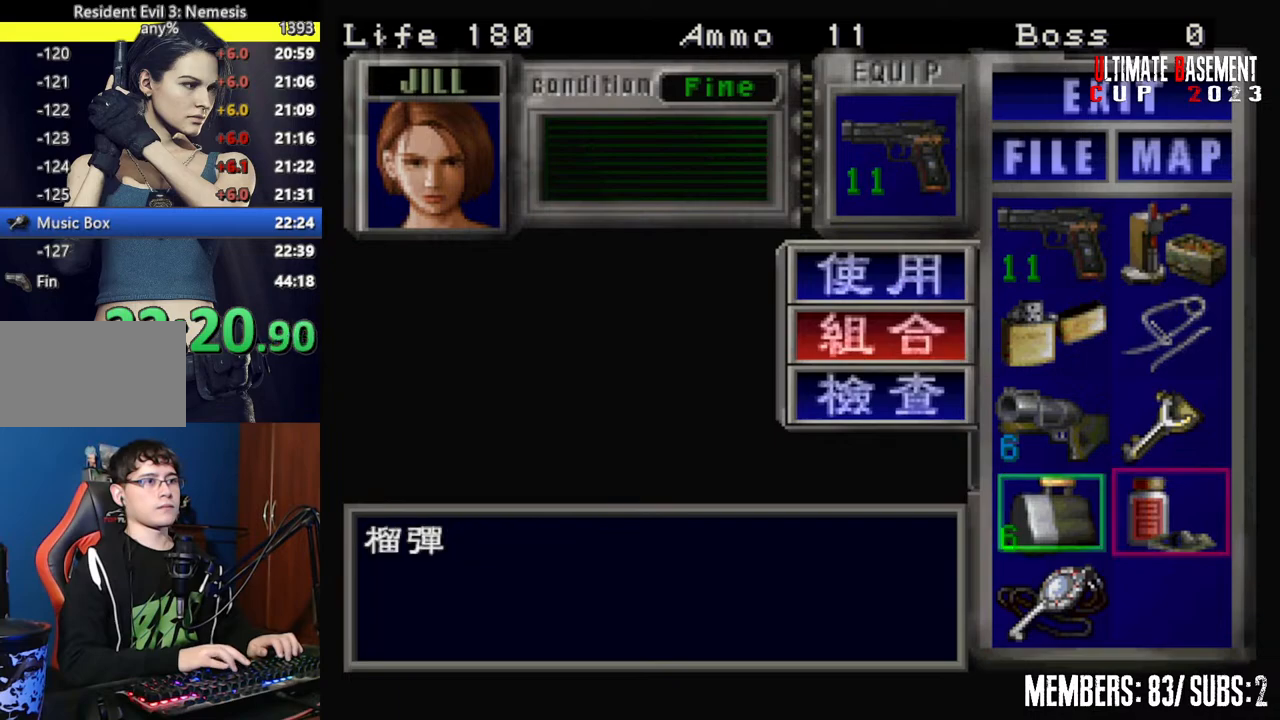
{"keys": ["shift"], "events": [[100, "a", "up"], [150, "semicolon", "down"], [317, "semicolon", "up"]]}
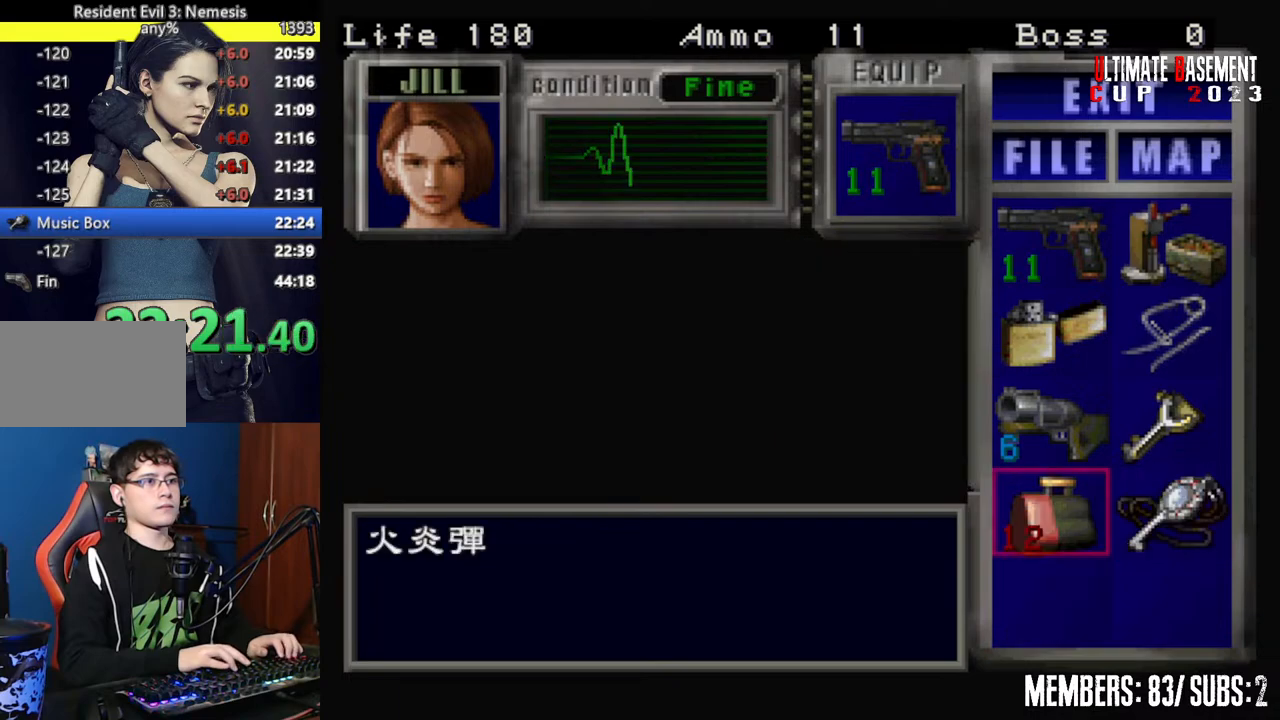
{"keys": ["semicolon", "shift"], "events": [[50, "d", "down"], [150, "d", "up"], [200, "semicolon", "down"], [250, "semicolon", "up"], [400, "s", "down"], [467, "s", "up"], [467, "semicolon", "down"]]}
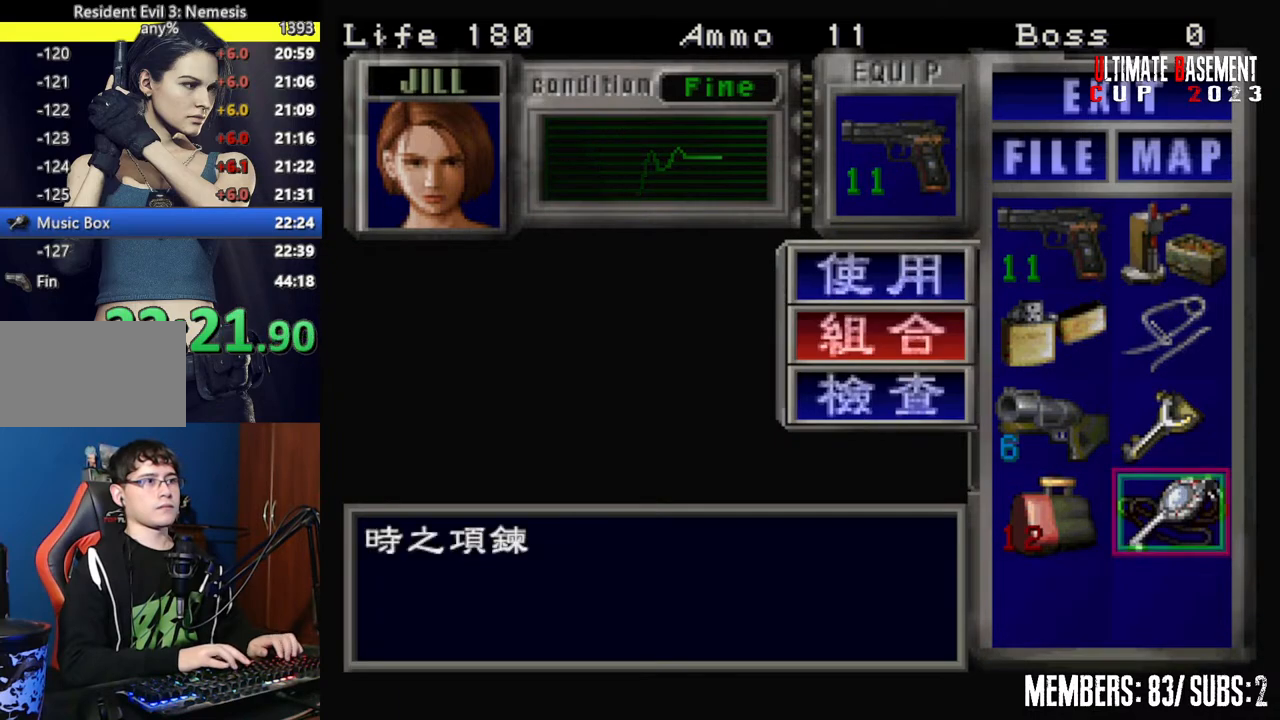
{"keys": [], "events": [[67, "semicolon", "up"], [67, "w", "down"], [200, "semicolon", "down"], [200, "w", "up"], [350, "semicolon", "up"], [450, "shift", "up"]]}
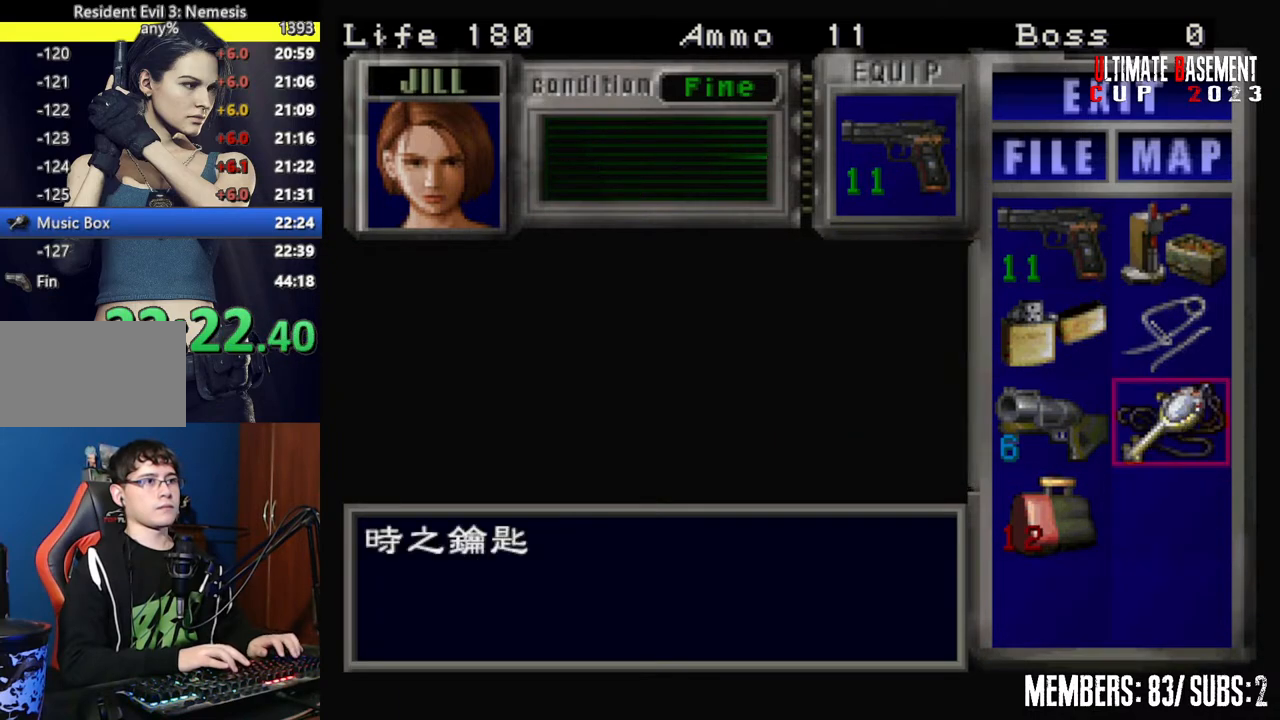
{"keys": ["s"], "events": [[100, "shift", "down"], [267, "shift", "up"], [417, "s", "down"]]}
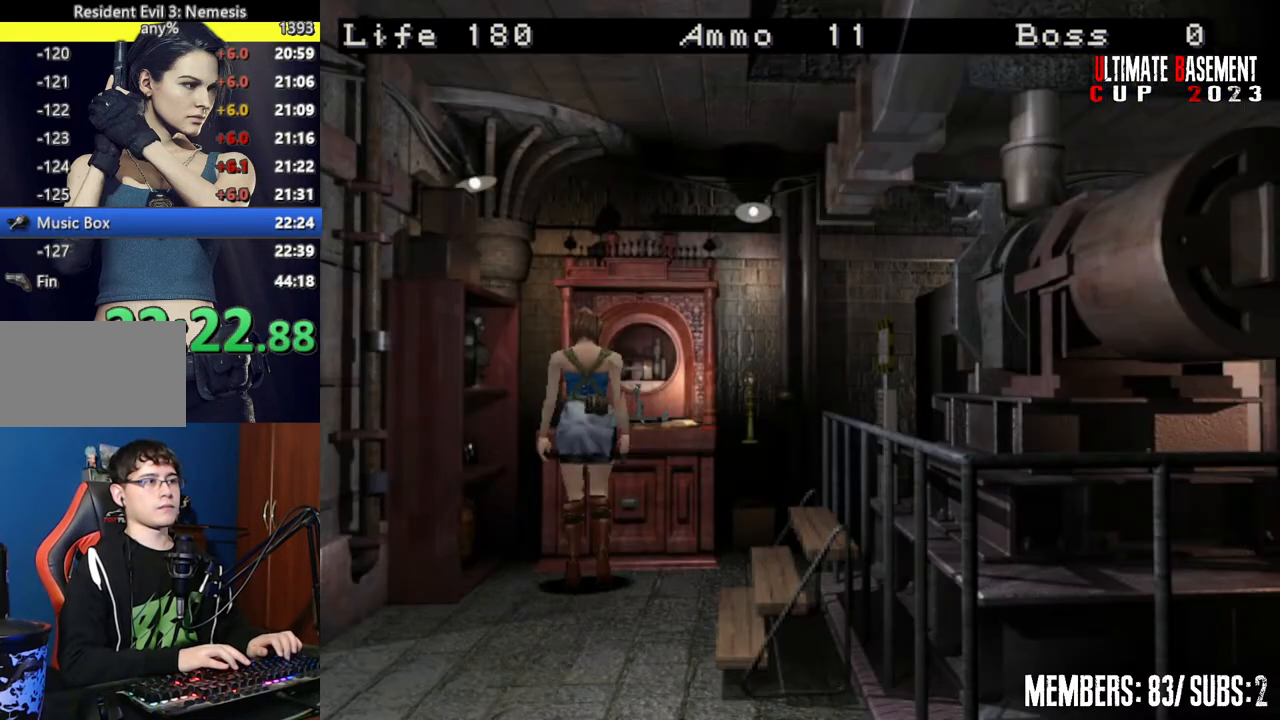
{"keys": ["d", "shift", "w"], "events": [[50, "shift", "down"], [100, "s", "up"], [400, "w", "down"], [450, "d", "down"]]}
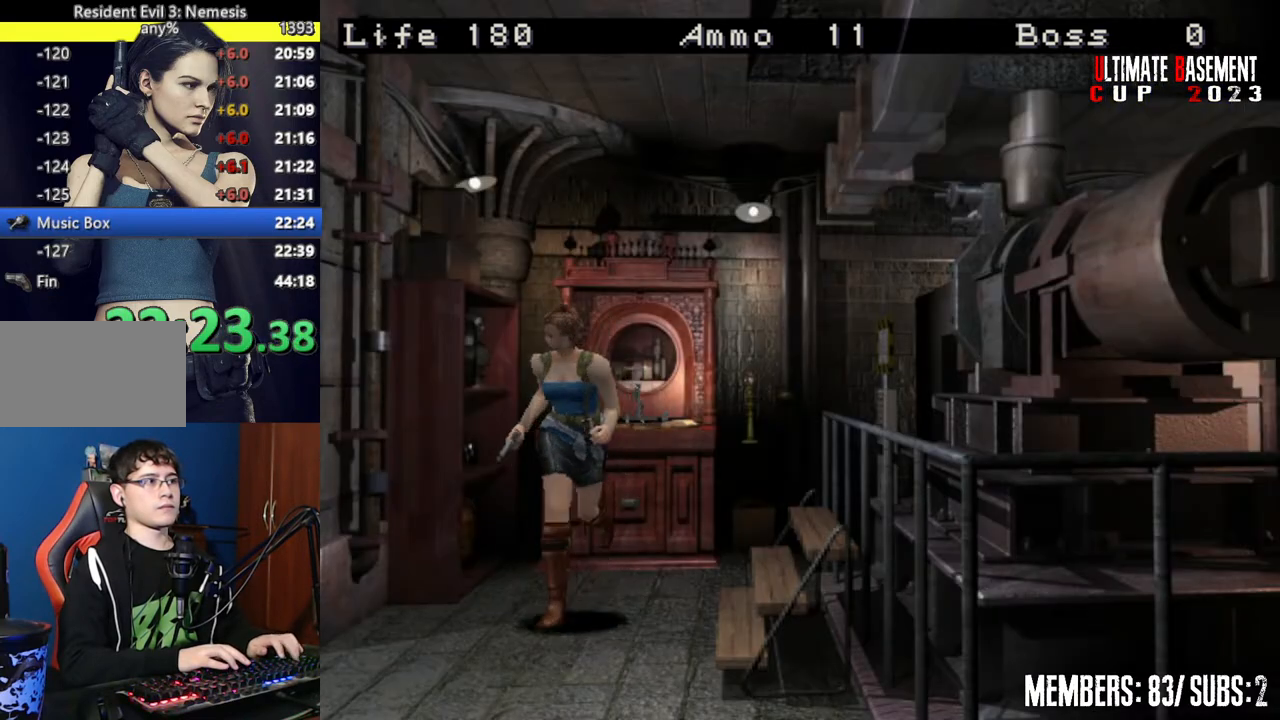
{"keys": ["d", "shift"], "events": [[350, "w", "up"]]}
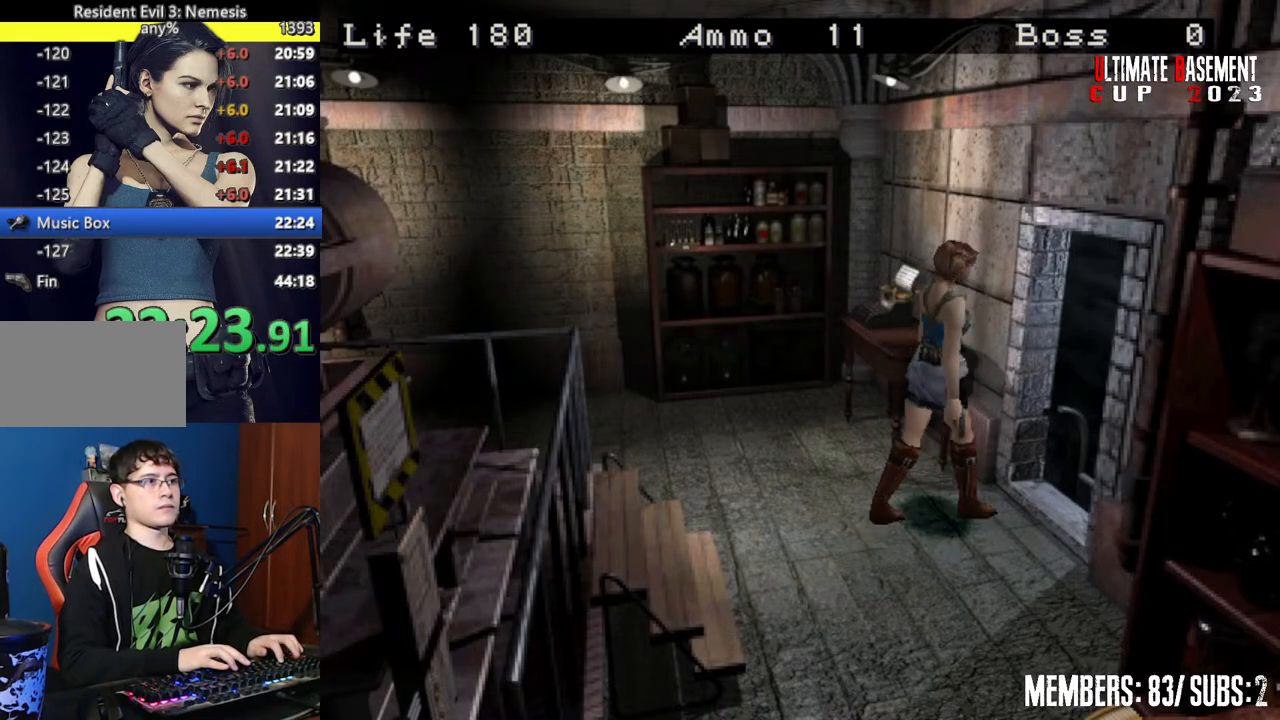
{"keys": ["shift"], "events": [[50, "w", "down"], [200, "d", "up"], [200, "semicolon", "down"], [267, "semicolon", "up"], [317, "w", "up"], [367, "semicolon", "down"], [417, "semicolon", "up"]]}
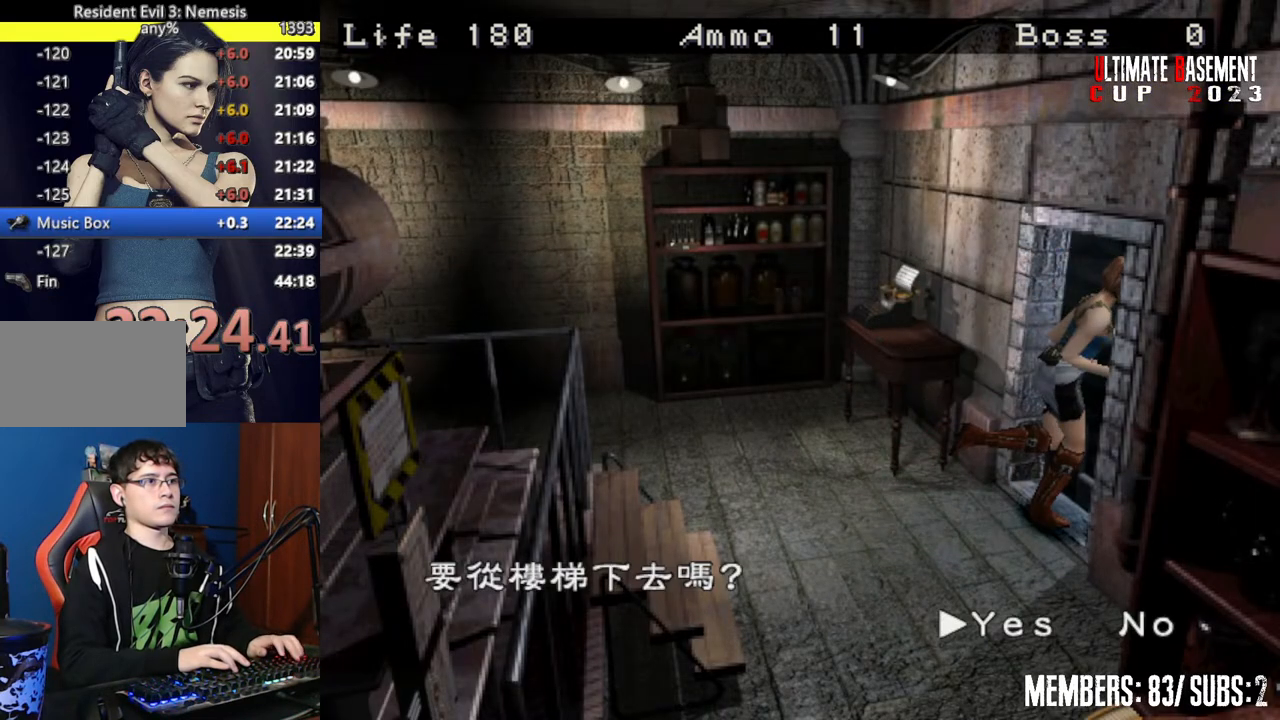
{"keys": ["semicolon", "shift"], "events": [[50, "semicolon", "down"], [100, "semicolon", "up"], [200, "q", "down"], [200, "semicolon", "down"], [300, "q", "up"], [300, "semicolon", "up"], [450, "semicolon", "down"]]}
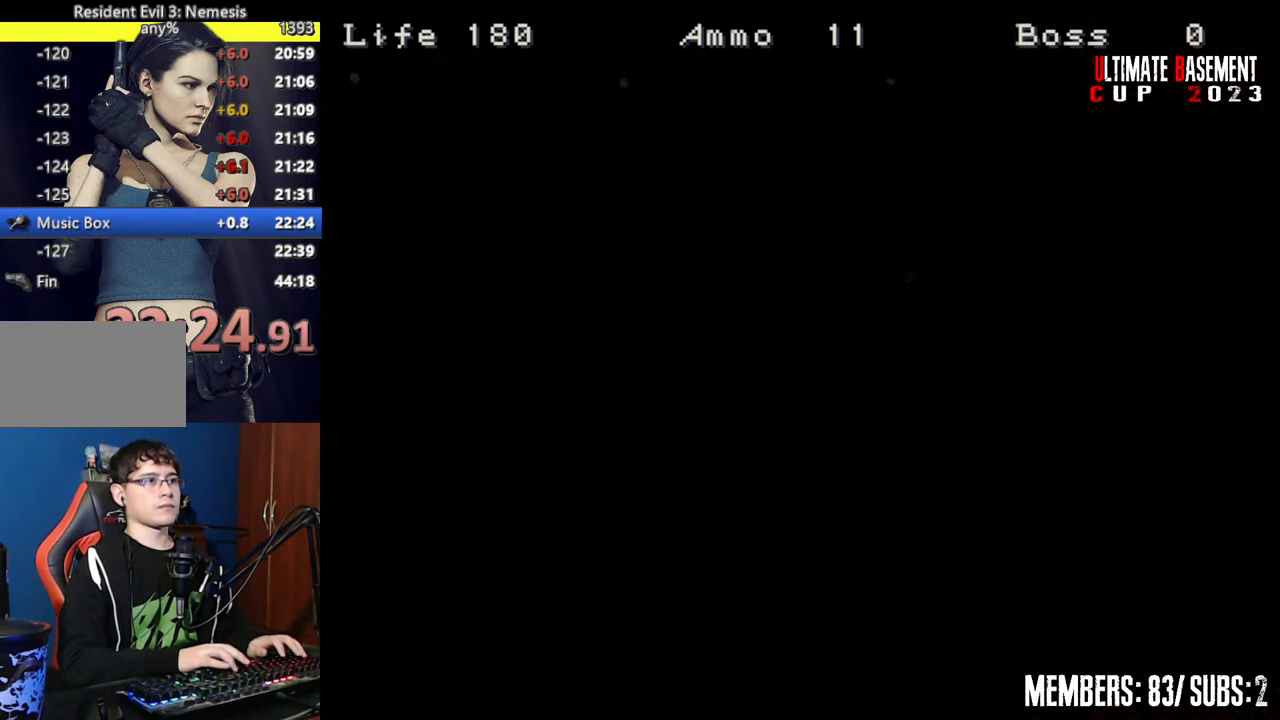
{"keys": ["d", "shift", "w"], "events": [[17, "semicolon", "up"], [217, "d", "down"], [250, "w", "down"]]}
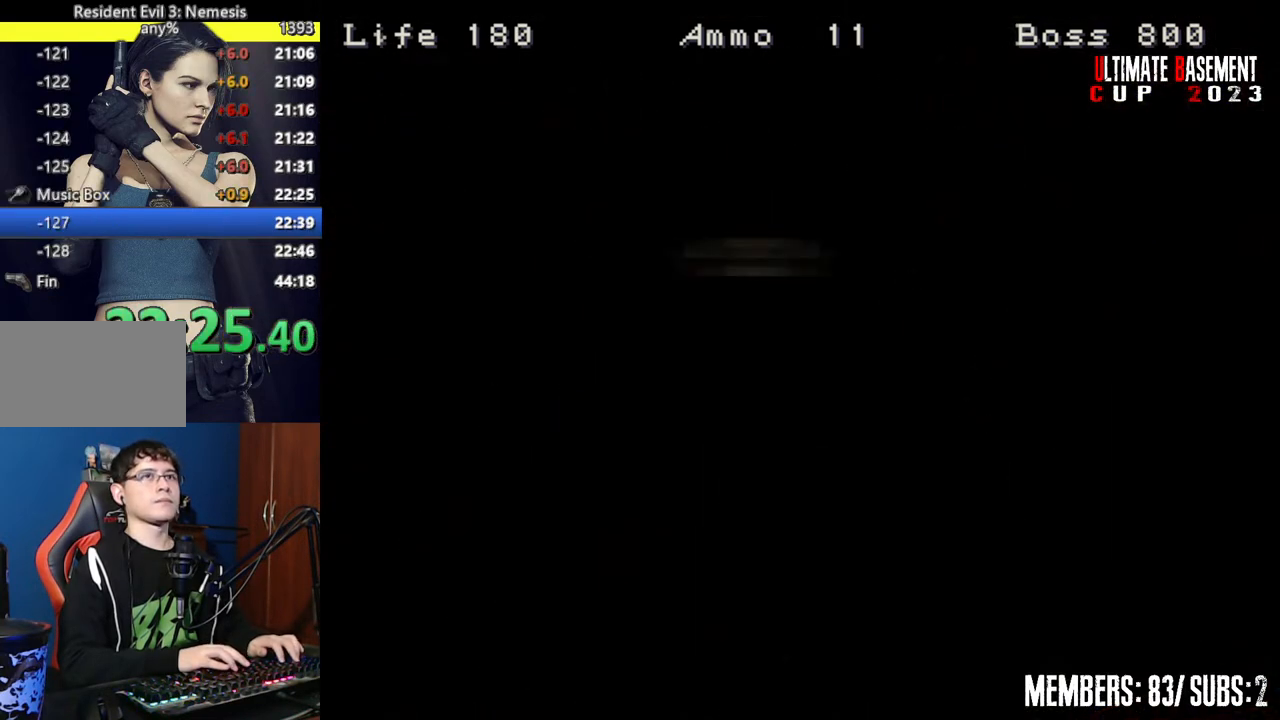
{"keys": ["d", "shift", "w"], "events": []}
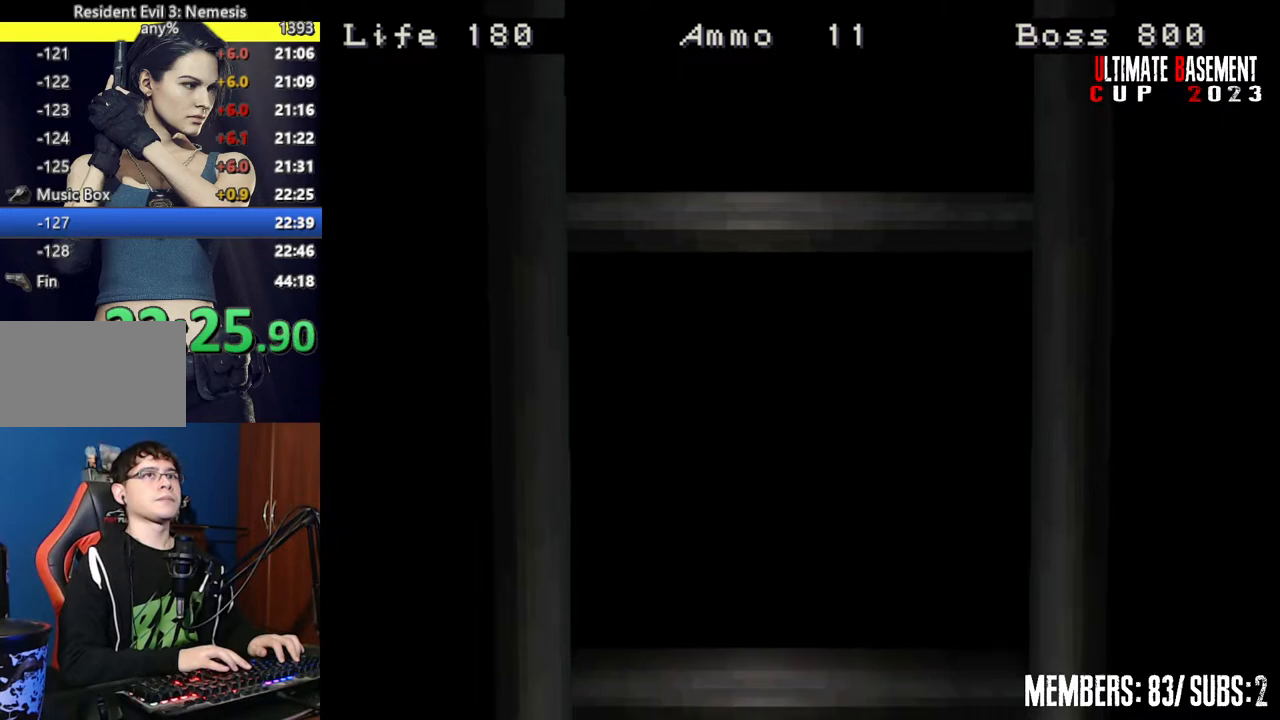
{"keys": ["d", "shift", "w"], "events": [[100, "space", "down"], [200, "space", "up"]]}
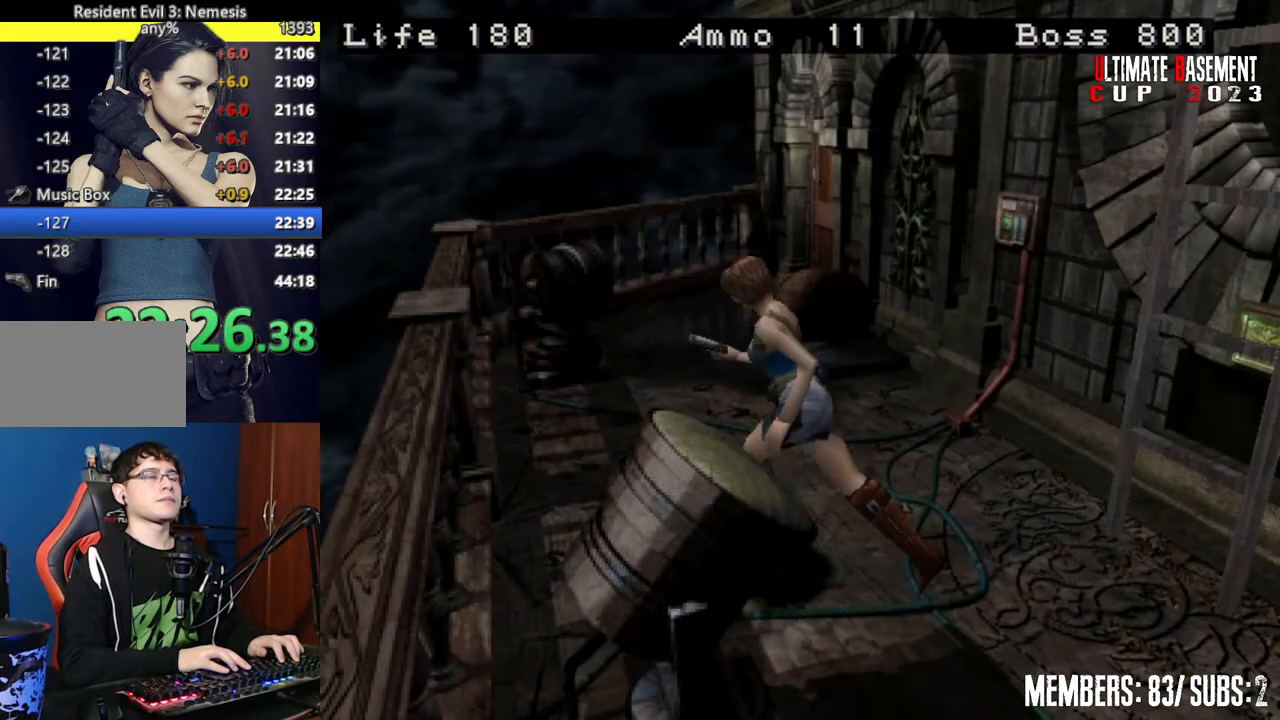
{"keys": ["d", "shift", "w"], "events": [[250, "d", "up"], [450, "d", "down"]]}
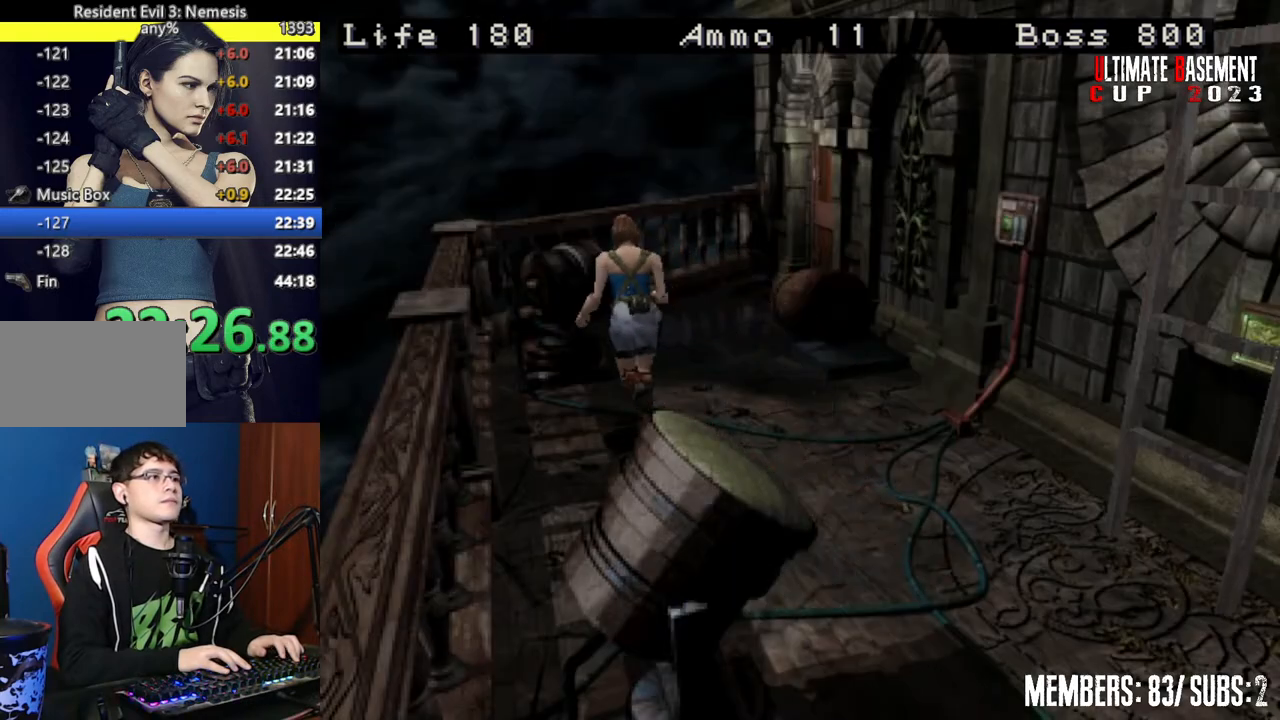
{"keys": ["shift", "w"], "events": [[150, "d", "up"]]}
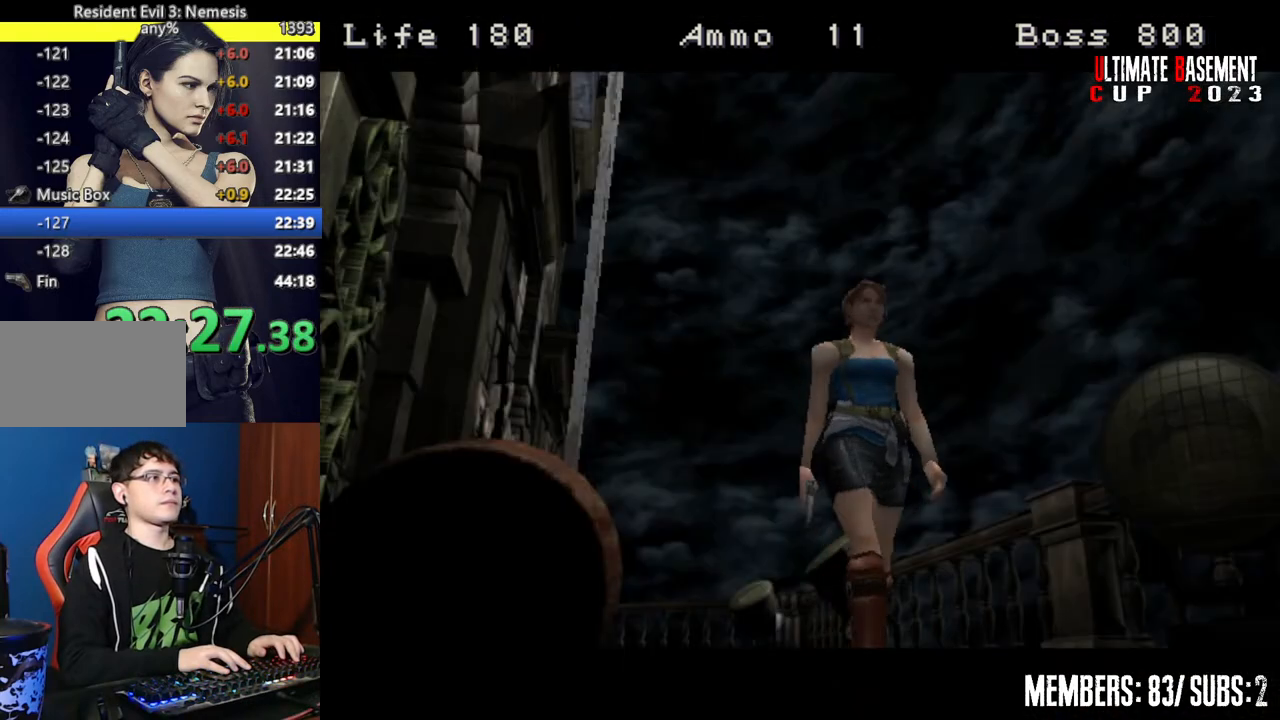
{"keys": ["shift"], "events": [[150, "w", "up"]]}
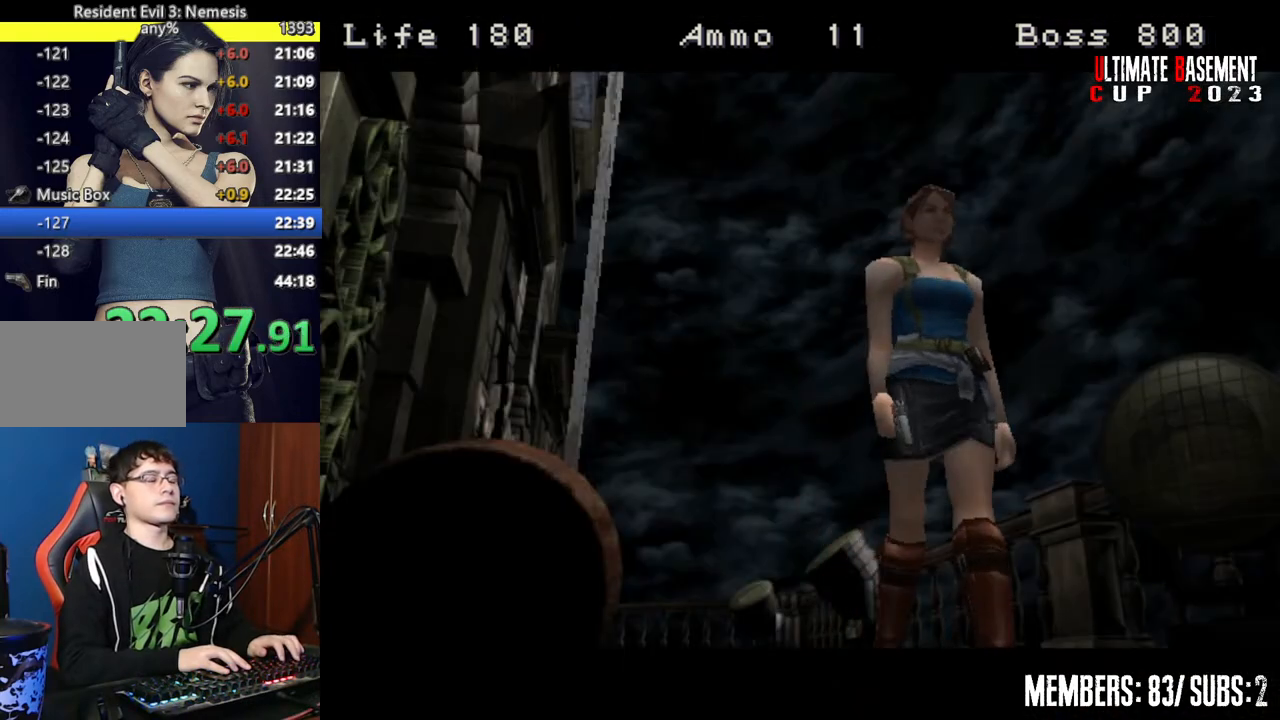
{"keys": [], "events": [[300, "shift", "up"]]}